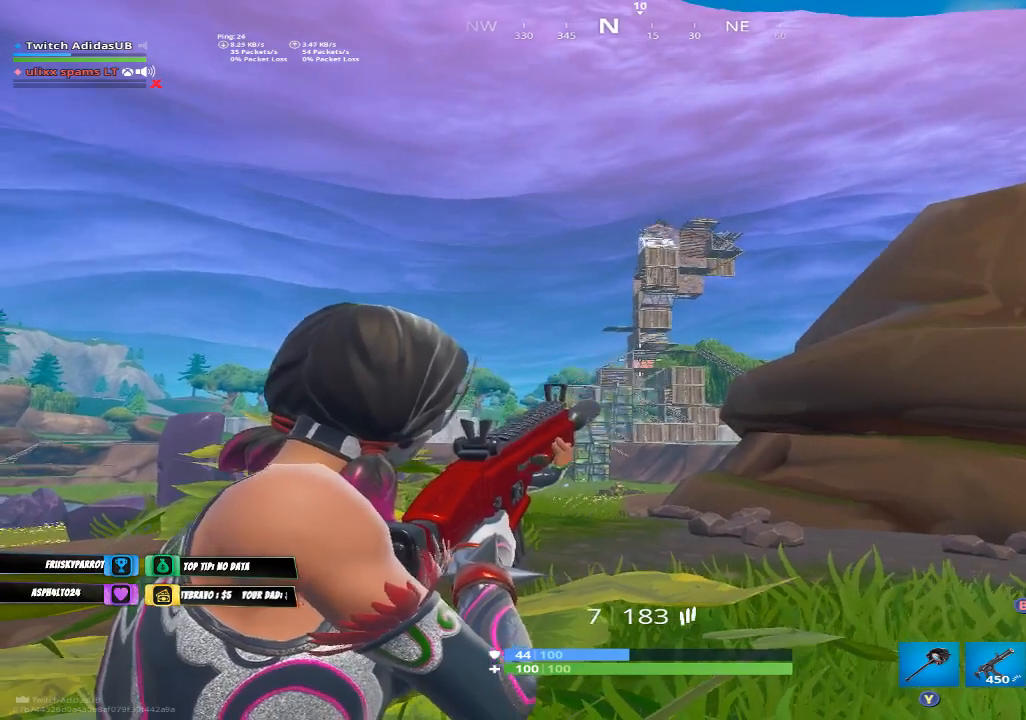
Gameplay with a controller (Xbox layout); each line is a JSON object with the inputs held at the frame after it. "events" lists button and stick changes between this image and that frame as [ms after this image, input, new state], when the widget could be followed in between.
{"buttons": ["L2"], "left_stick": "center", "right_stick": "center", "events": [[100, "L2", "up"], [167, "L2", "down"]]}
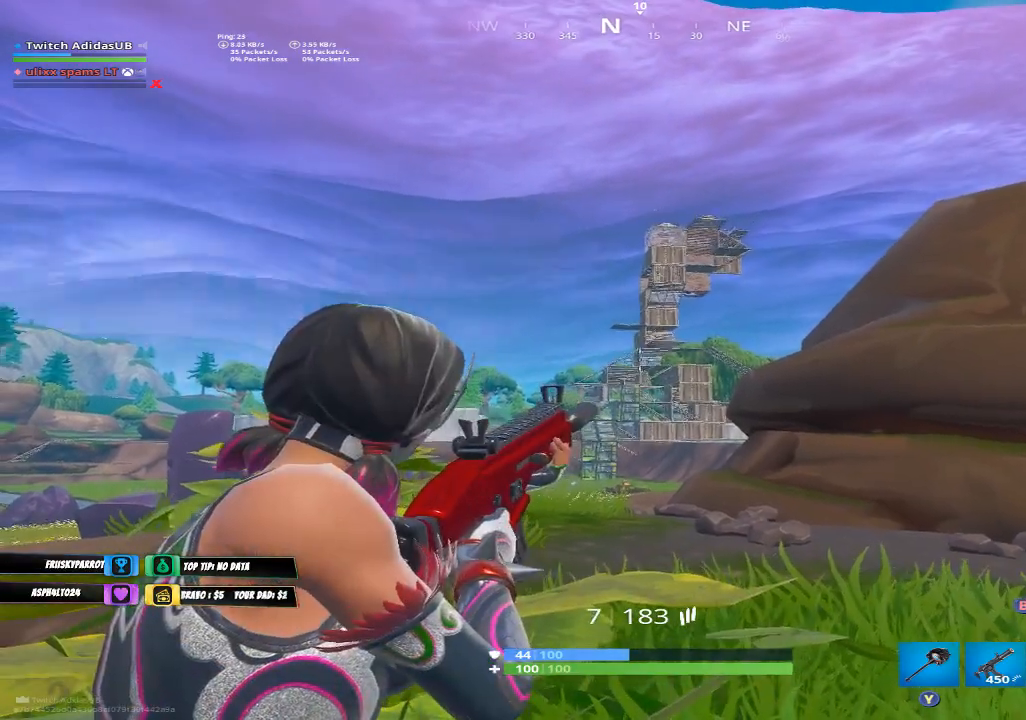
{"buttons": ["L2", "R2"], "left_stick": "center", "right_stick": "center", "events": [[133, "R2", "down"], [433, "R2", "up"], [467, "R2", "down"]]}
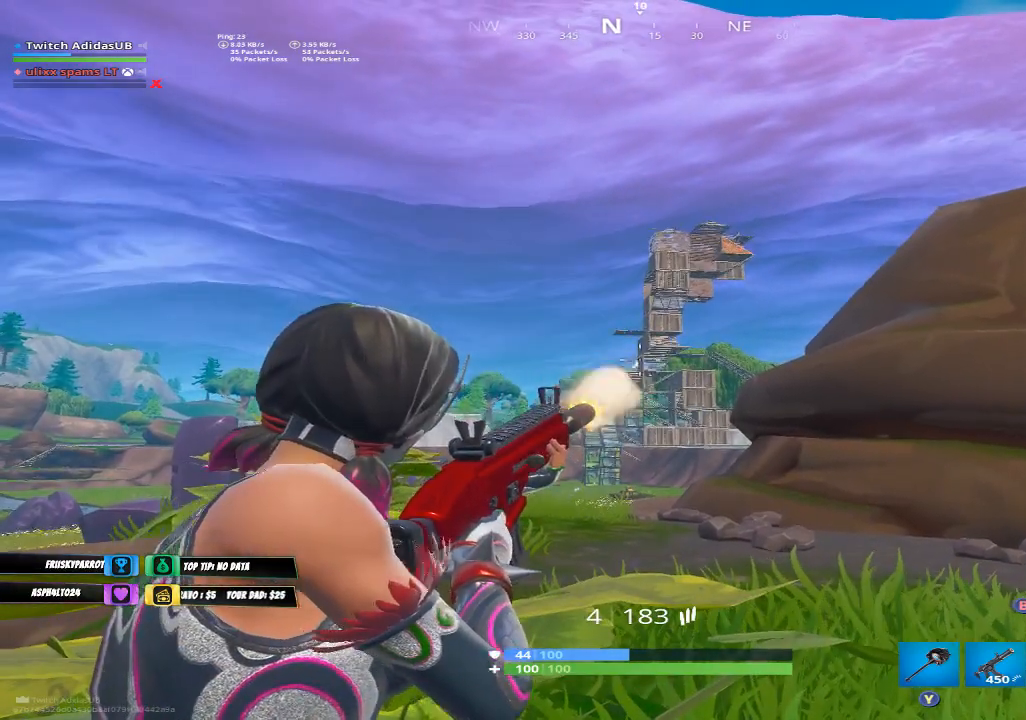
{"buttons": ["L2", "R2"], "left_stick": "center", "right_stick": "center", "events": [[100, "R2", "up"], [167, "R2", "down"], [267, "R2", "up"], [333, "R2", "down"], [433, "R2", "up"], [500, "R2", "down"]]}
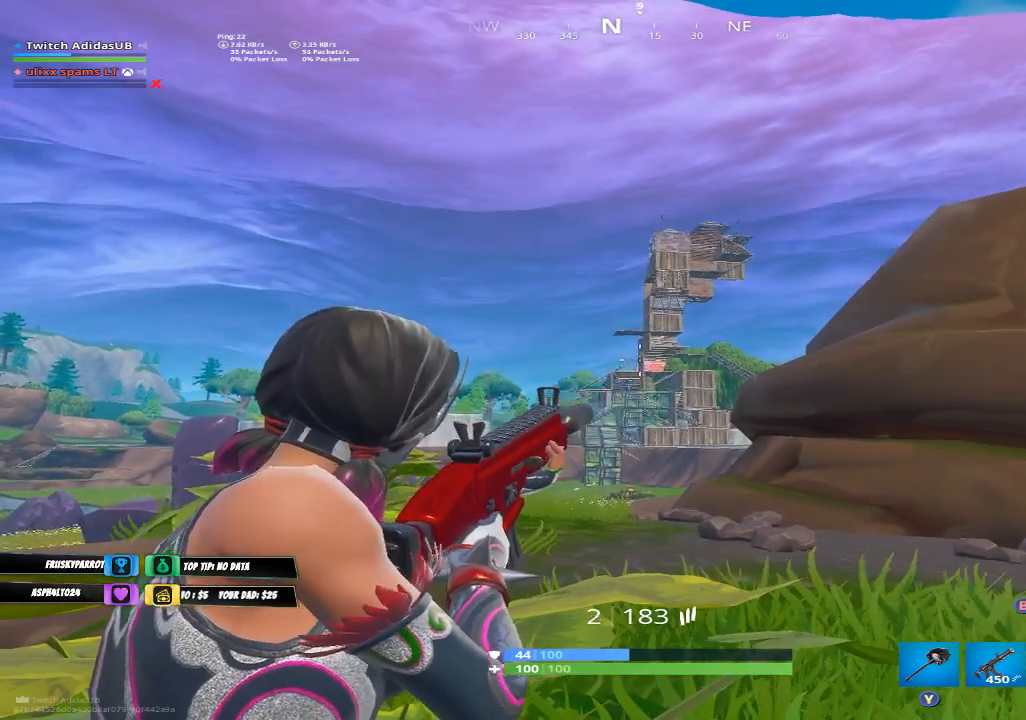
{"buttons": ["L2", "R2"], "left_stick": "center", "right_stick": "center", "events": [[100, "R2", "up"], [167, "R2", "down"], [300, "R2", "up"], [333, "R2", "down"], [433, "R2", "up"], [500, "R2", "down"]]}
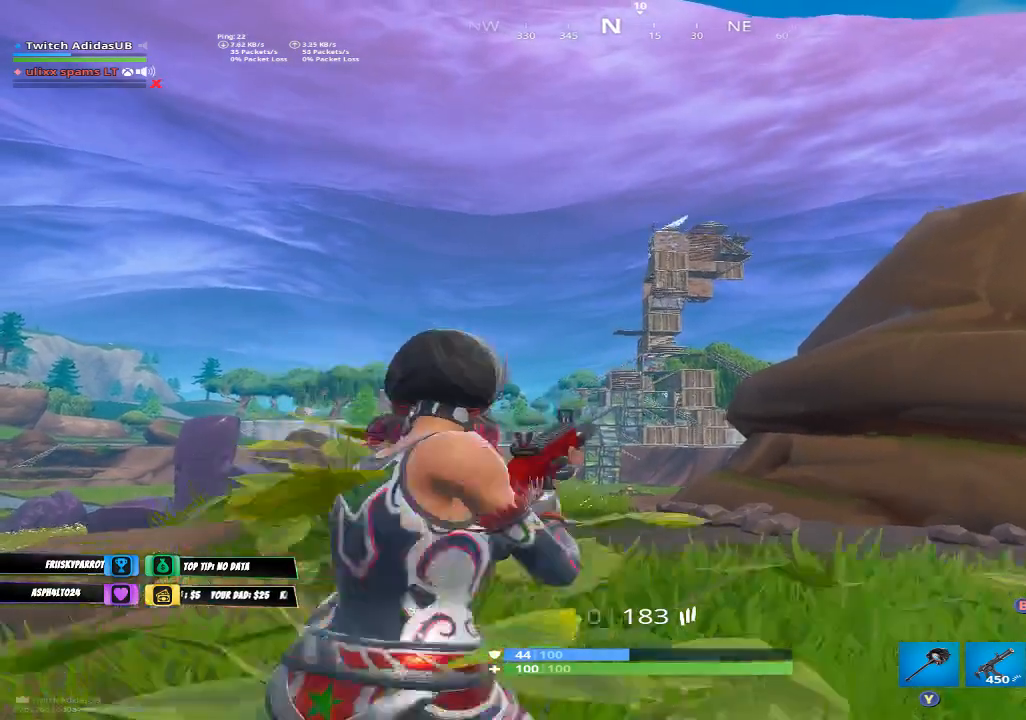
{"buttons": ["L2"], "left_stick": "center", "right_stick": "center", "events": [[133, "R2", "up"], [200, "R2", "down"], [300, "R2", "up"], [333, "R2", "down"], [467, "R2", "up"]]}
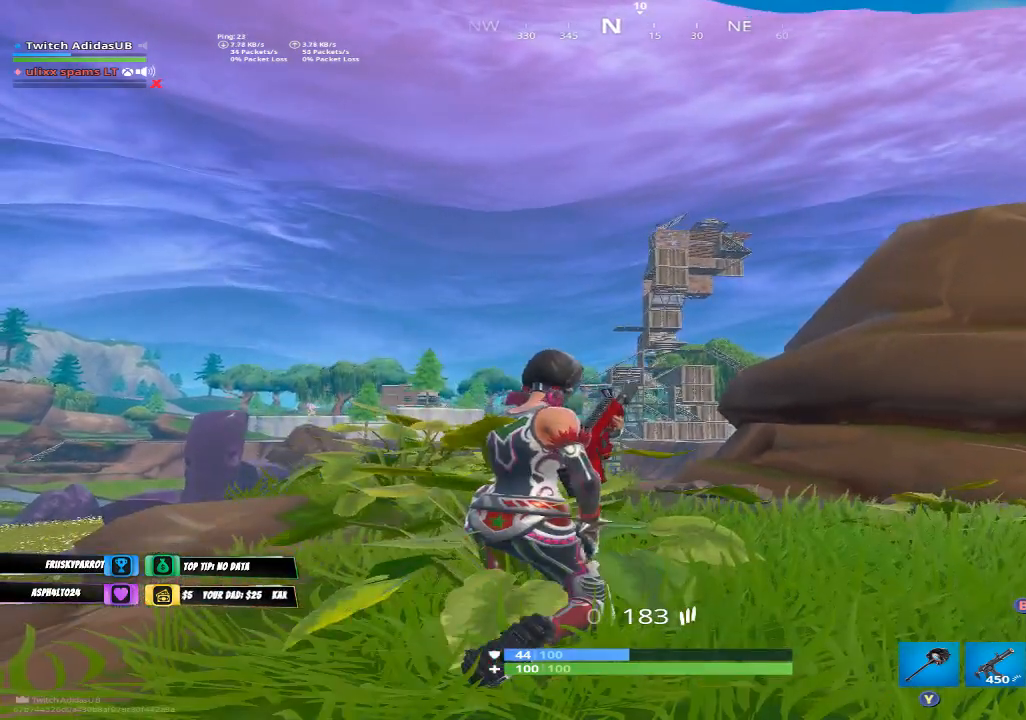
{"buttons": ["L2", "R2"], "left_stick": "center", "right_stick": "center", "events": [[33, "R2", "down"], [167, "R2", "up"], [233, "R2", "down"], [333, "R2", "up"], [400, "R2", "down"]]}
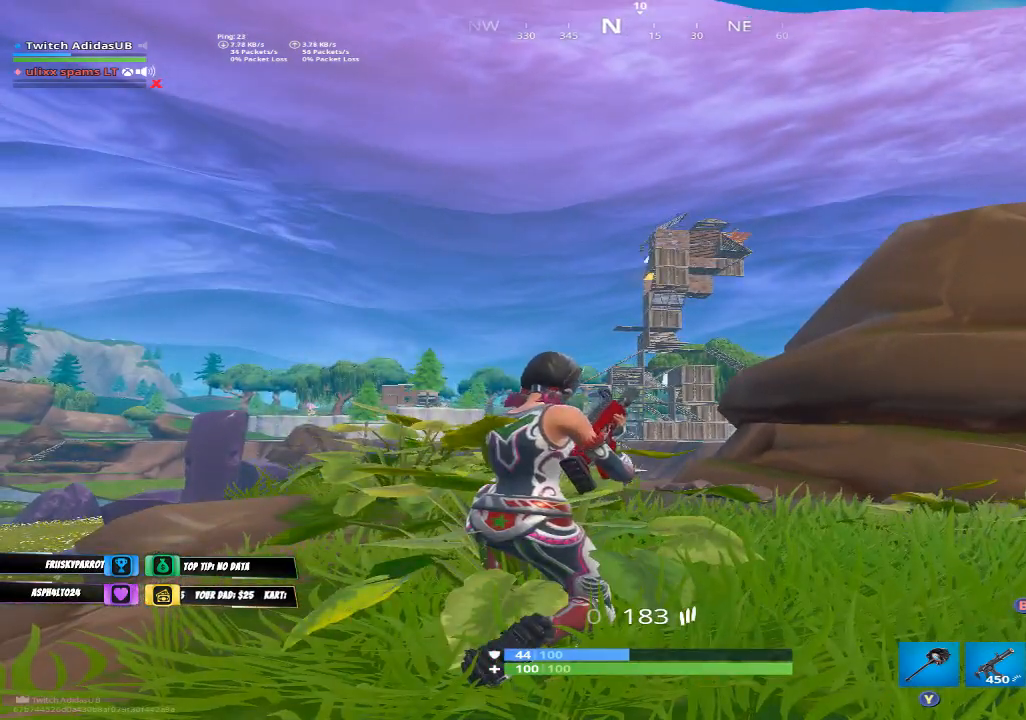
{"buttons": ["L2", "R2"], "left_stick": "center", "right_stick": "center", "events": [[33, "R2", "up"], [100, "R2", "down"], [233, "R2", "up"], [300, "R2", "down"], [400, "R2", "up"], [500, "R2", "down"]]}
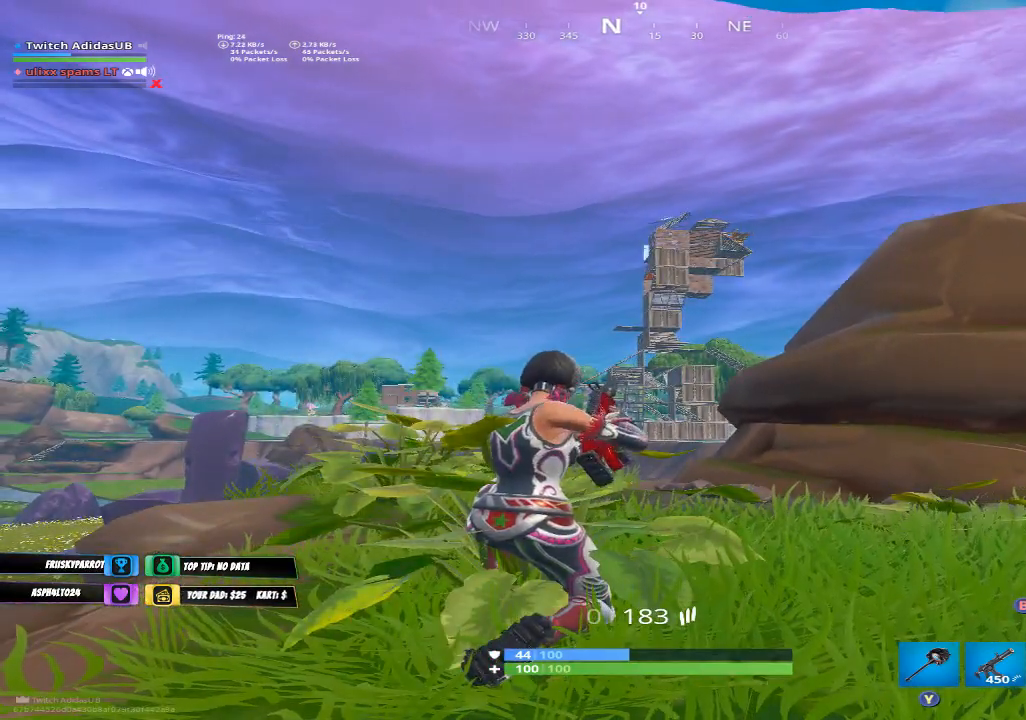
{"buttons": ["L2"], "left_stick": "center", "right_stick": "center", "events": [[100, "R2", "up"], [200, "R2", "down"], [300, "R2", "up"], [367, "R2", "down"], [467, "R2", "up"]]}
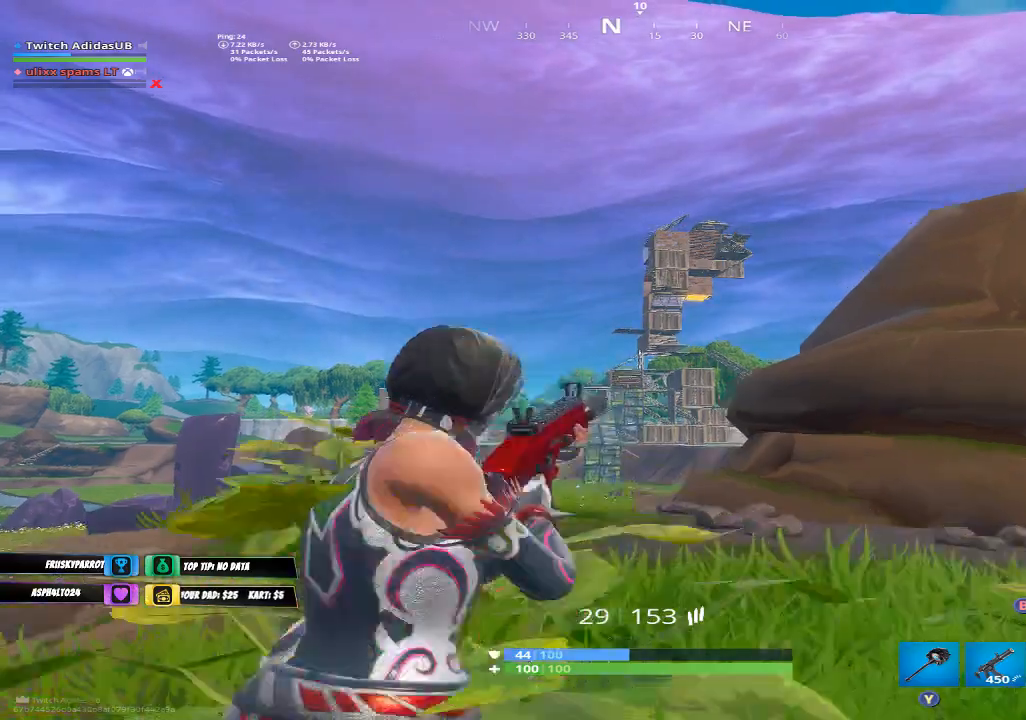
{"buttons": ["L2"], "left_stick": "center", "right_stick": "center", "events": [[33, "R2", "down"], [167, "R2", "up"], [200, "R2", "down"], [333, "R2", "up"], [367, "R2", "down"], [500, "R2", "up"]]}
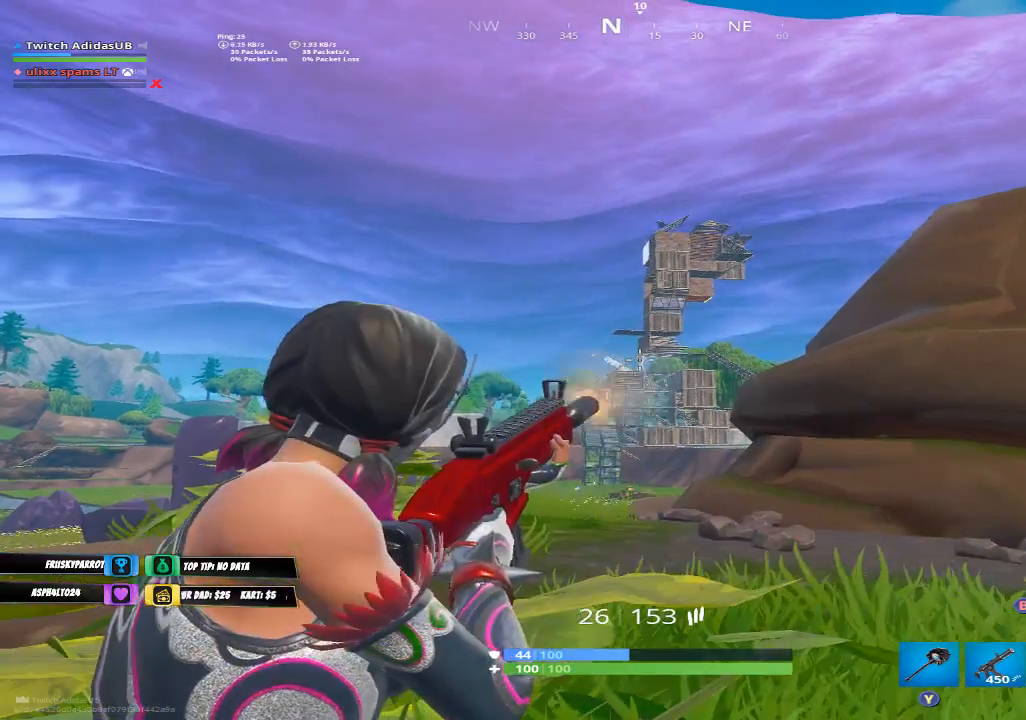
{"buttons": [], "left_stick": "center", "right_stick": "center", "events": [[33, "R2", "down"], [167, "R2", "up"], [233, "R2", "down"], [333, "R2", "up"], [500, "L2", "up"]]}
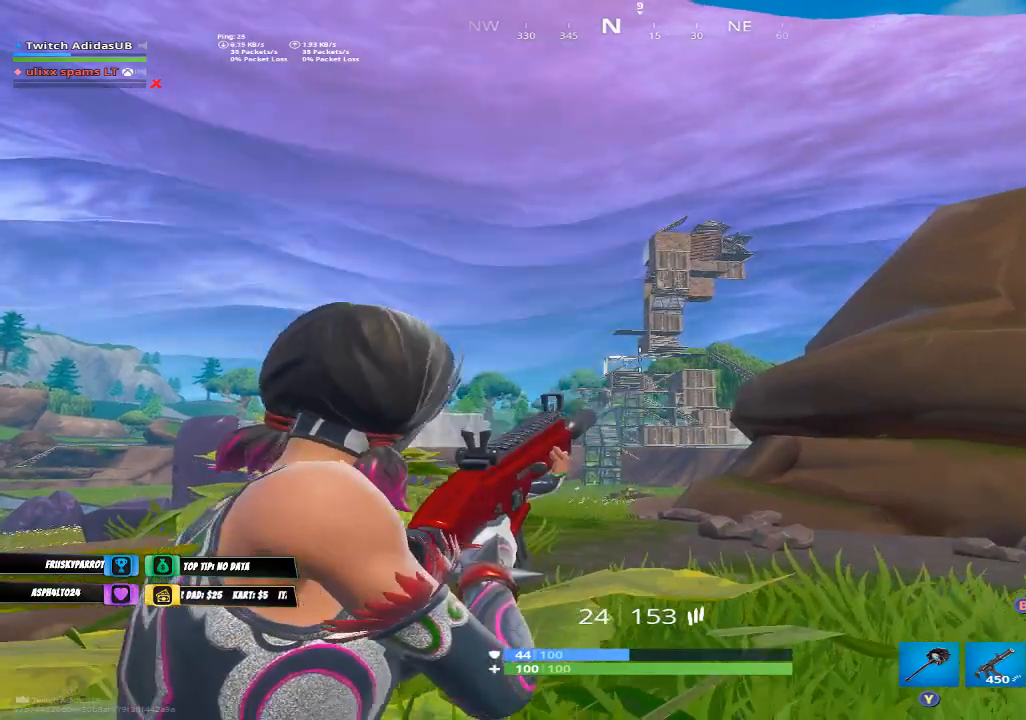
{"buttons": ["L2"], "left_stick": "center", "right_stick": "center", "events": [[33, "right_stick", "up-left"], [100, "L2", "down"], [133, "right_stick", "center"]]}
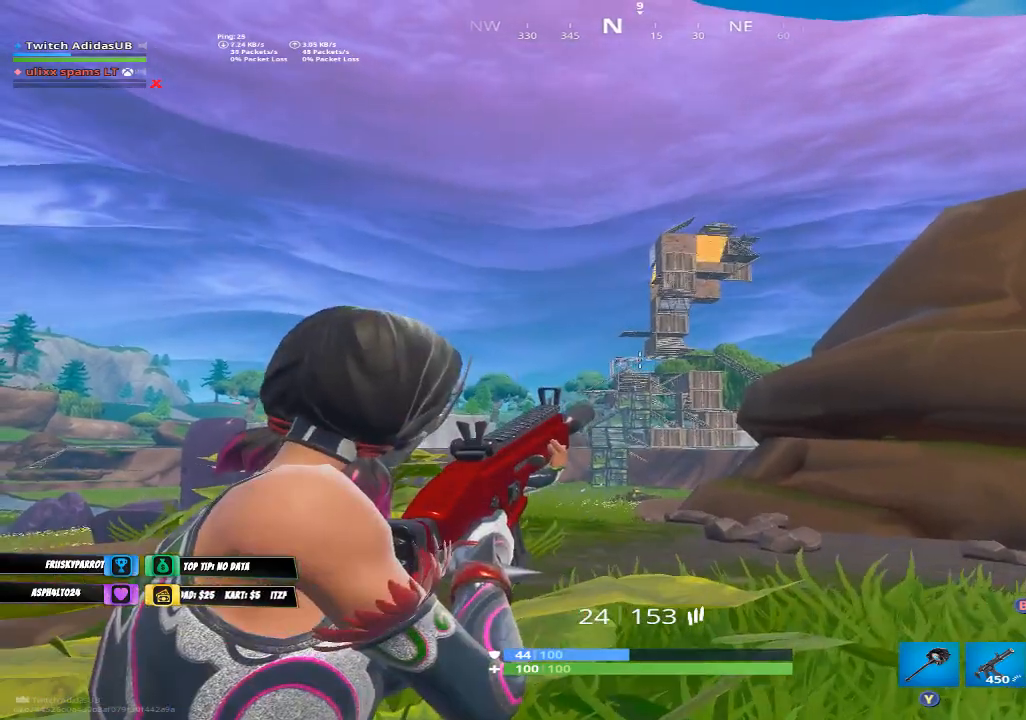
{"buttons": ["L2"], "left_stick": "center", "right_stick": "center", "events": [[400, "L2", "up"], [467, "L2", "down"]]}
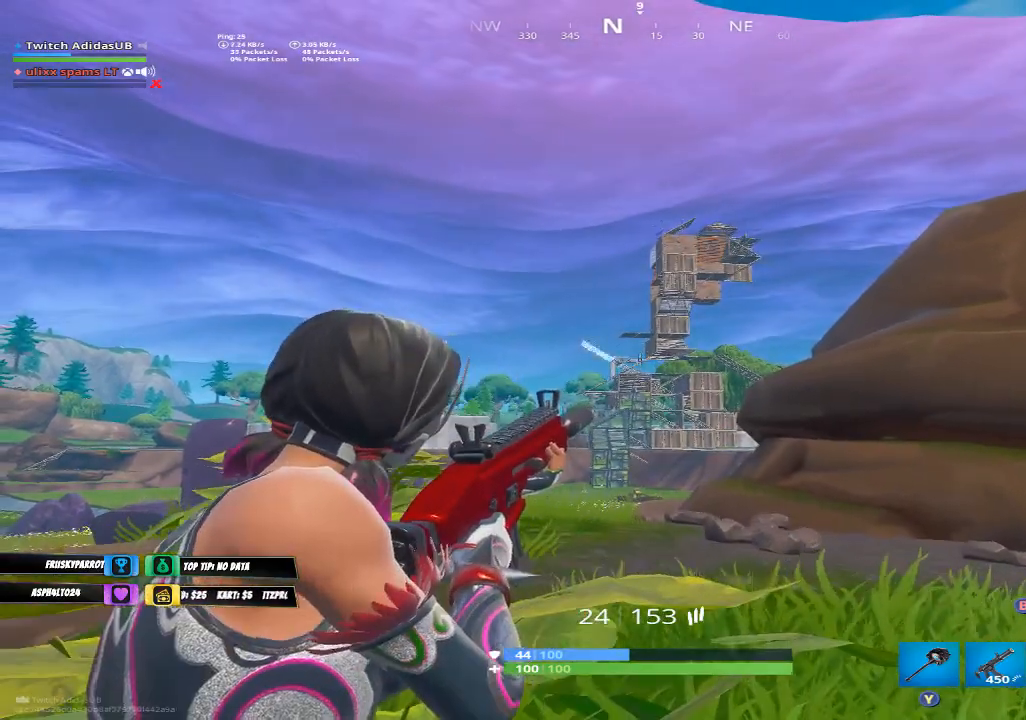
{"buttons": ["L2", "R2"], "left_stick": "center", "right_stick": "center", "events": [[433, "R2", "down"]]}
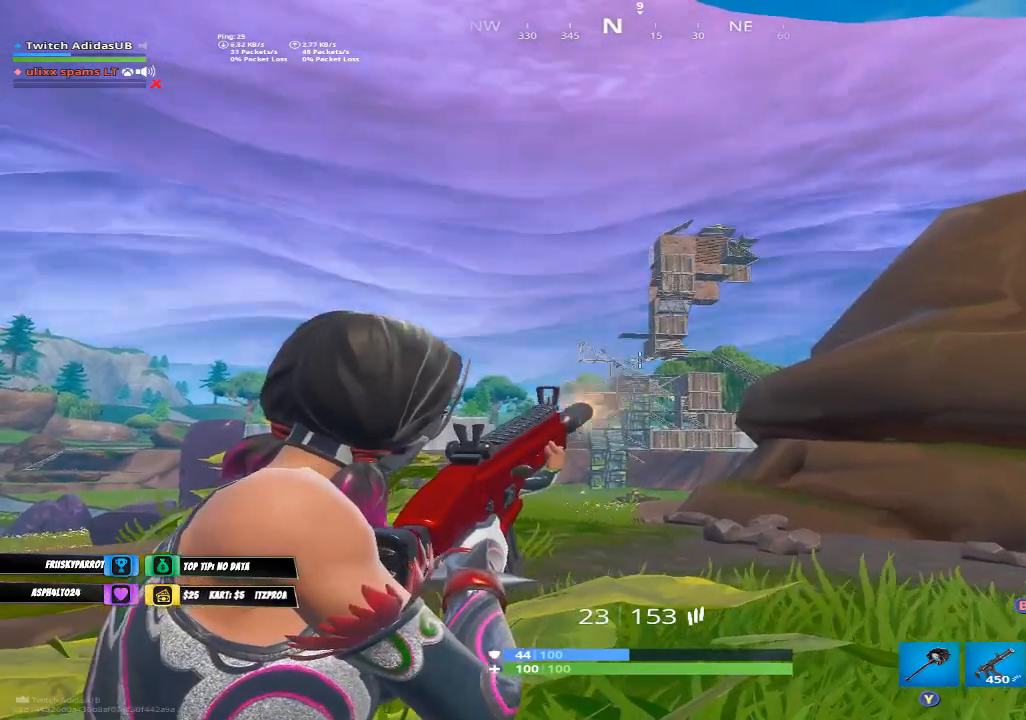
{"buttons": ["L2", "R2"], "left_stick": "center", "right_stick": "center", "events": [[100, "L2", "up"], [100, "R2", "up"], [167, "L2", "down"], [367, "R2", "down"]]}
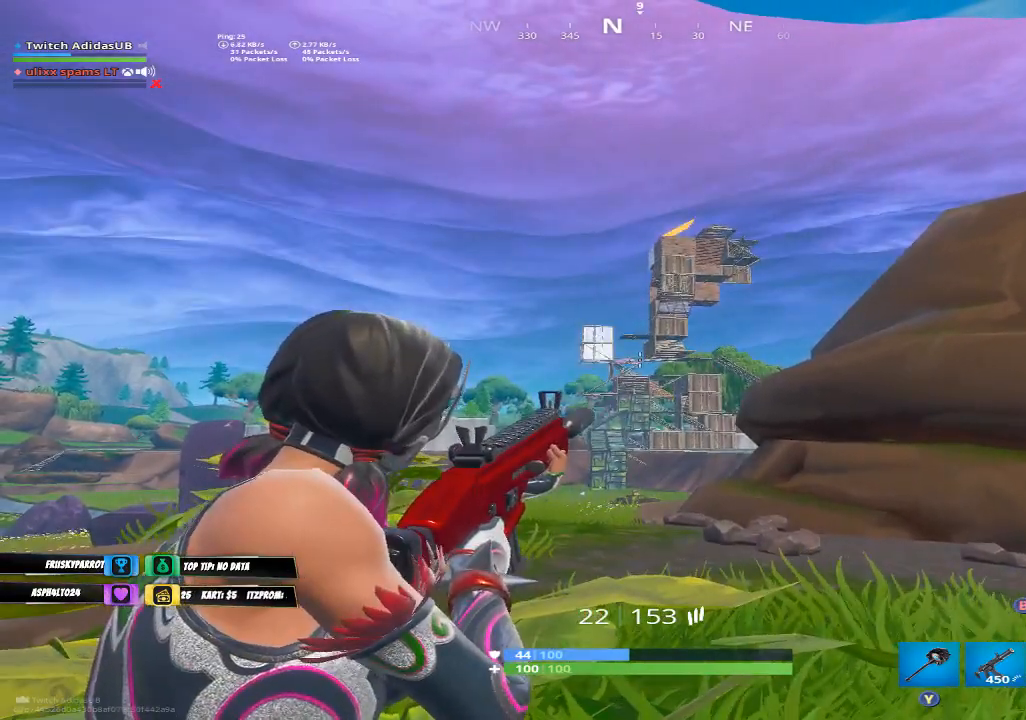
{"buttons": ["L2"], "left_stick": "center", "right_stick": "center", "events": [[33, "L2", "up"], [33, "R2", "up"], [67, "L2", "down"], [333, "R2", "down"], [433, "L2", "up"], [500, "L2", "down"], [500, "R2", "up"]]}
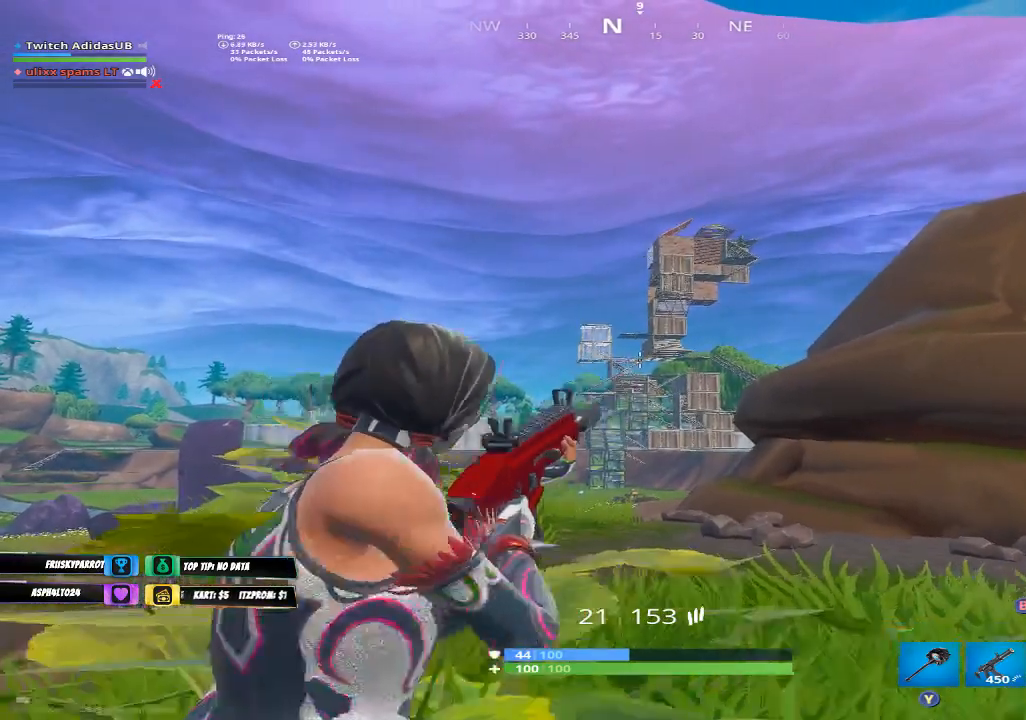
{"buttons": ["L2"], "left_stick": "center", "right_stick": "center", "events": [[200, "R2", "down"], [300, "L2", "up"], [333, "R2", "up"], [367, "L2", "down"]]}
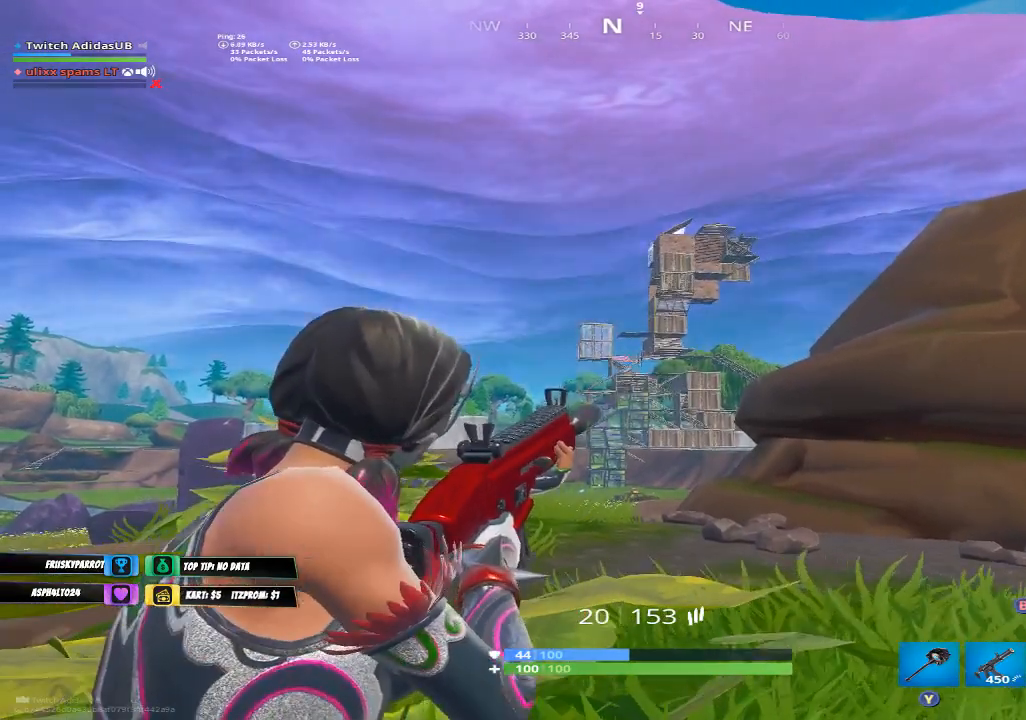
{"buttons": ["R2"], "left_stick": "center", "right_stick": "center", "events": [[33, "R2", "down"], [167, "L2", "up"], [200, "L2", "down"], [200, "R2", "up"], [400, "R2", "down"], [500, "L2", "up"]]}
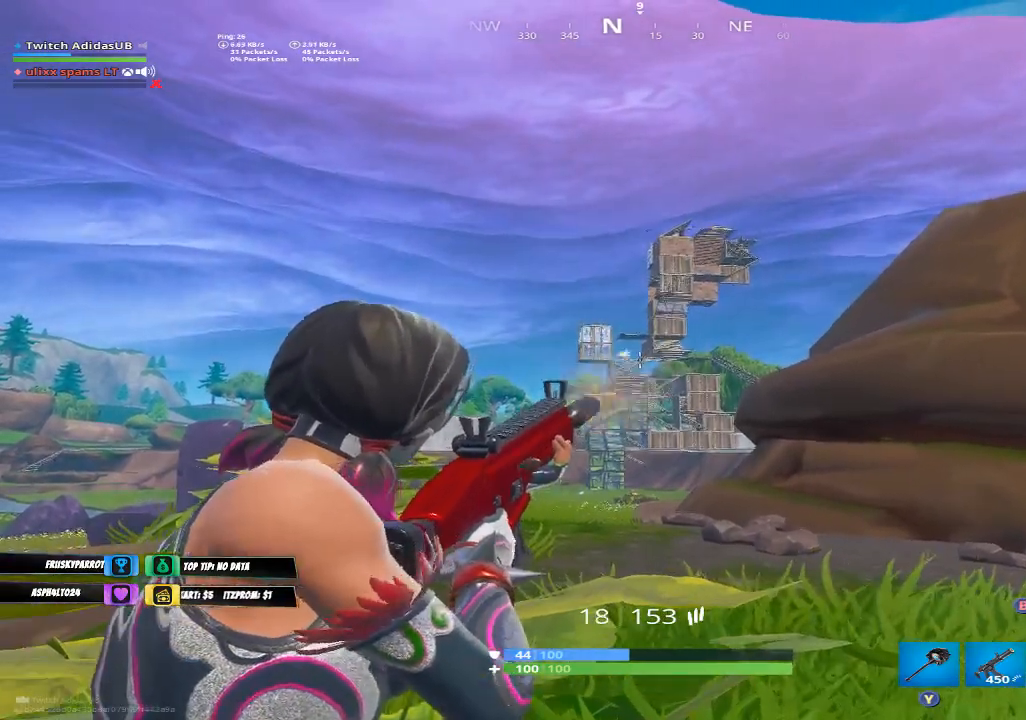
{"buttons": [], "left_stick": "center", "right_stick": "center", "events": [[67, "R2", "up"], [100, "L2", "down"], [300, "R2", "down"], [433, "L2", "up"], [467, "R2", "up"]]}
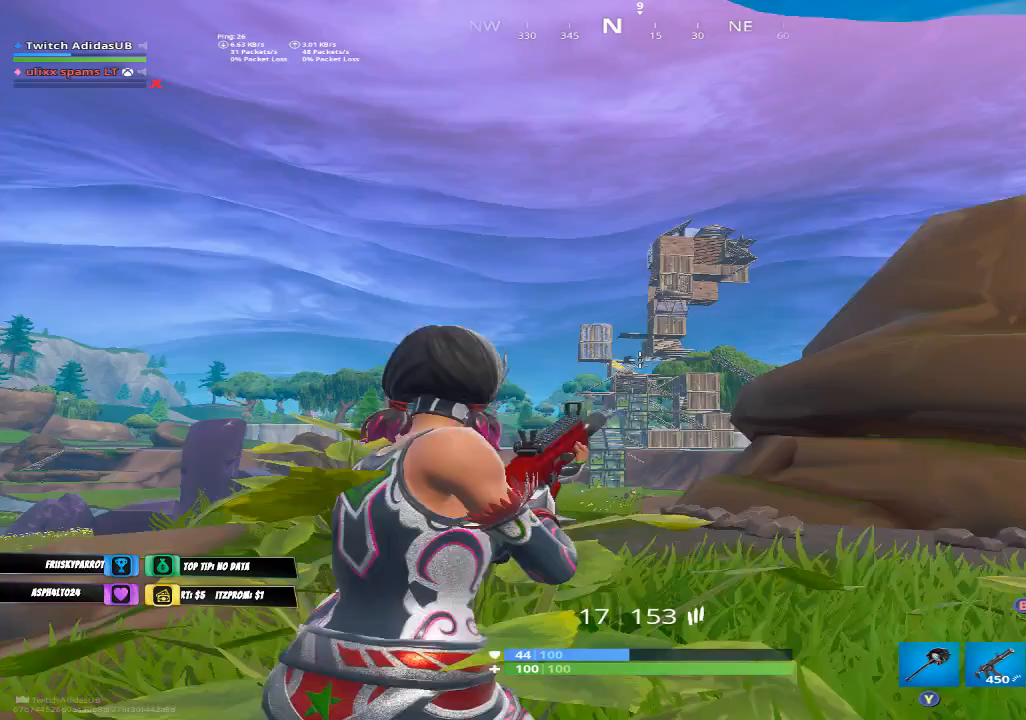
{"buttons": [], "left_stick": "center", "right_stick": "center", "events": []}
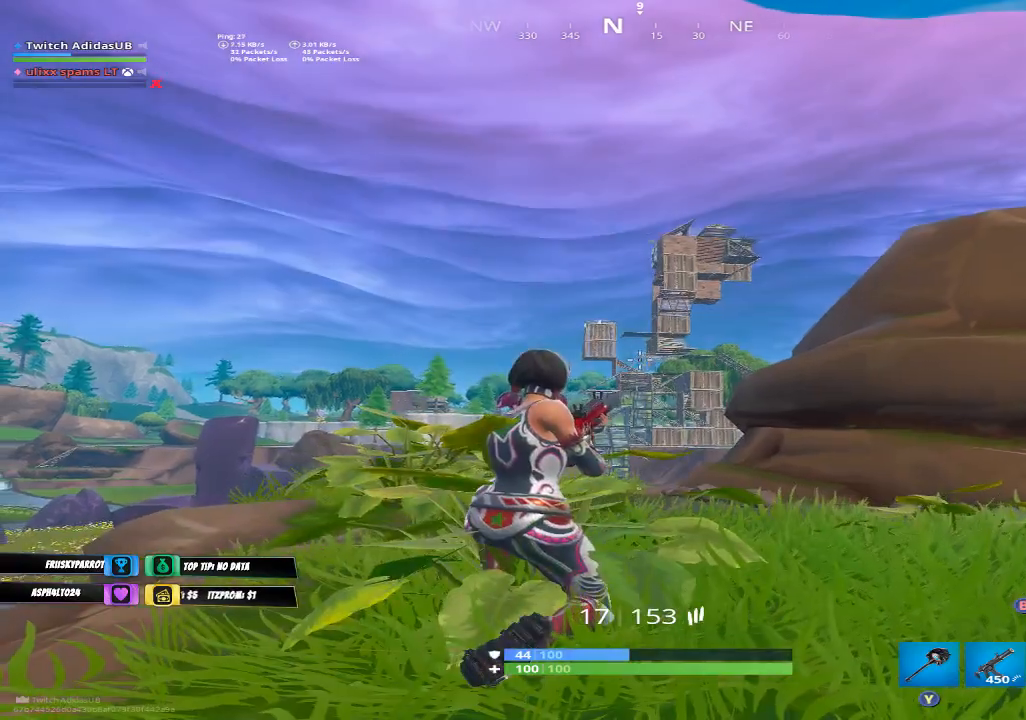
{"buttons": [], "left_stick": "center", "right_stick": "center", "events": [[200, "X", "down"], [267, "X", "up"]]}
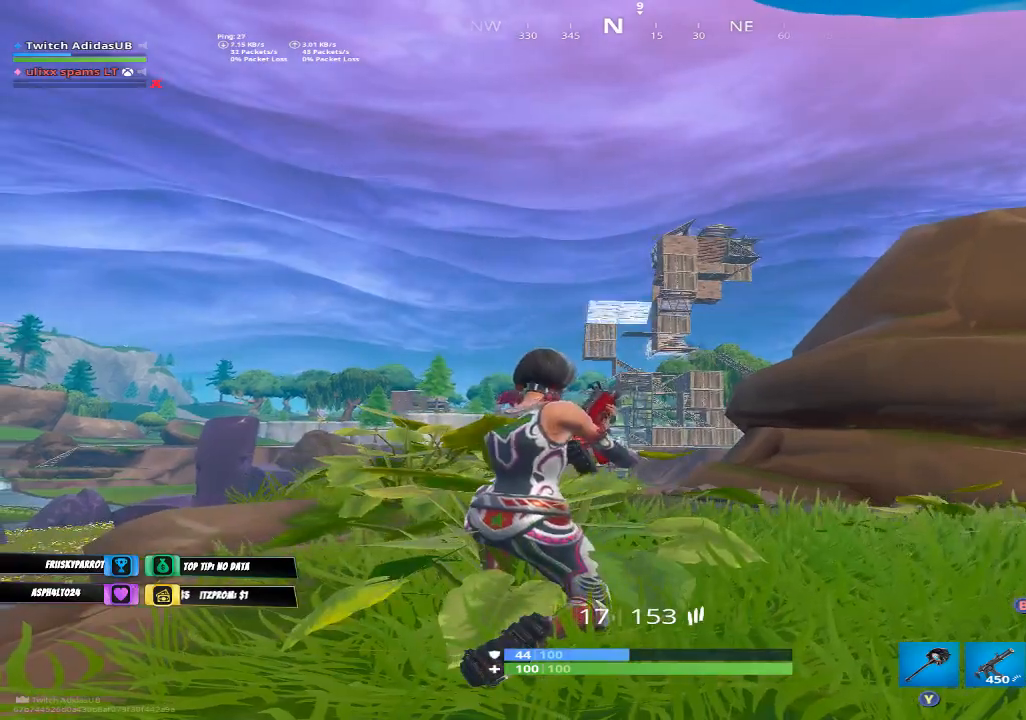
{"buttons": ["A"], "left_stick": "right", "right_stick": "center", "events": [[67, "left_stick", "right"], [100, "R3", "down"], [200, "R3", "up"], [200, "right_stick", "down"], [333, "right_stick", "center"], [467, "A", "down"]]}
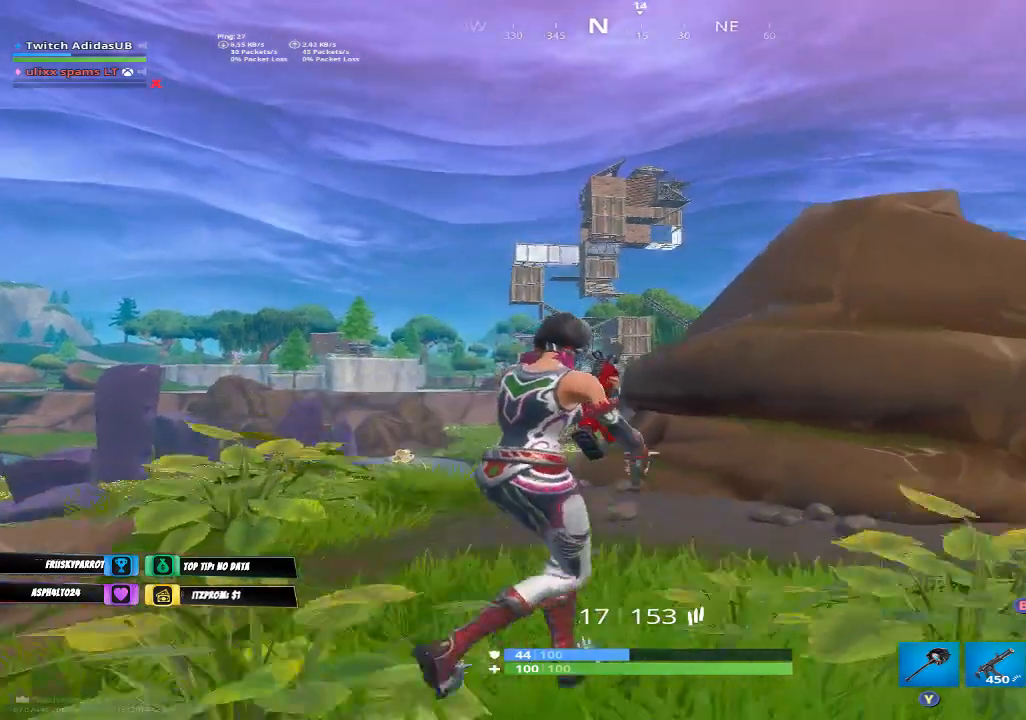
{"buttons": [], "left_stick": "left", "right_stick": "center", "events": [[67, "A", "up"], [133, "left_stick", "left"], [333, "right_stick", "up-left"], [467, "right_stick", "center"]]}
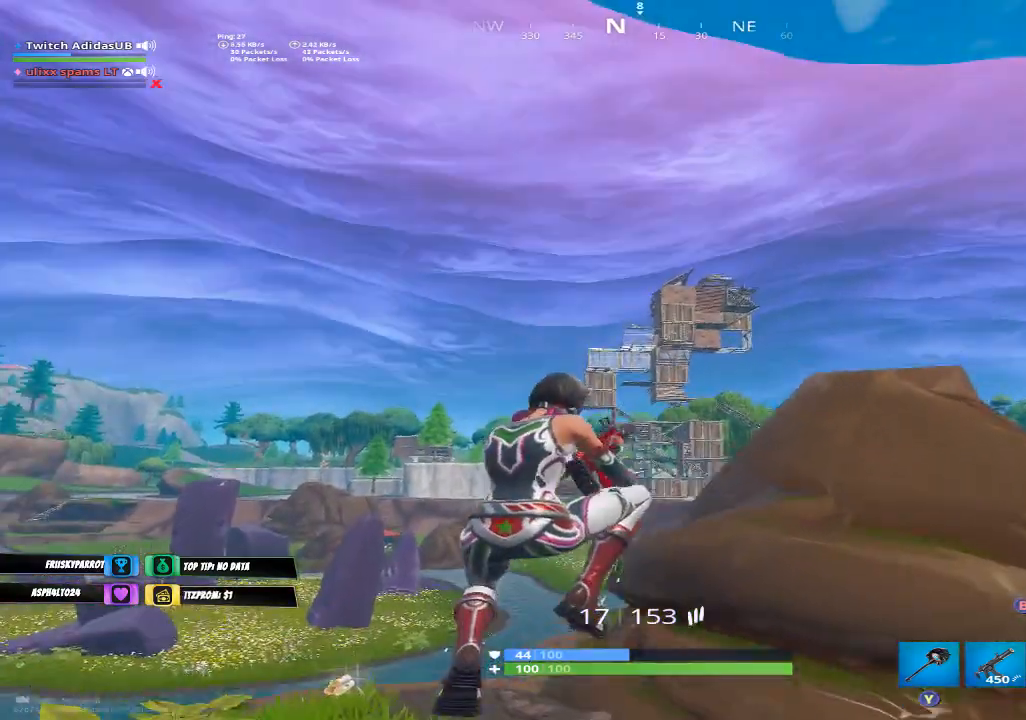
{"buttons": ["R3"], "left_stick": "left", "right_stick": "down-left", "events": [[400, "right_stick", "left"], [467, "R3", "down"], [467, "right_stick", "down-left"]]}
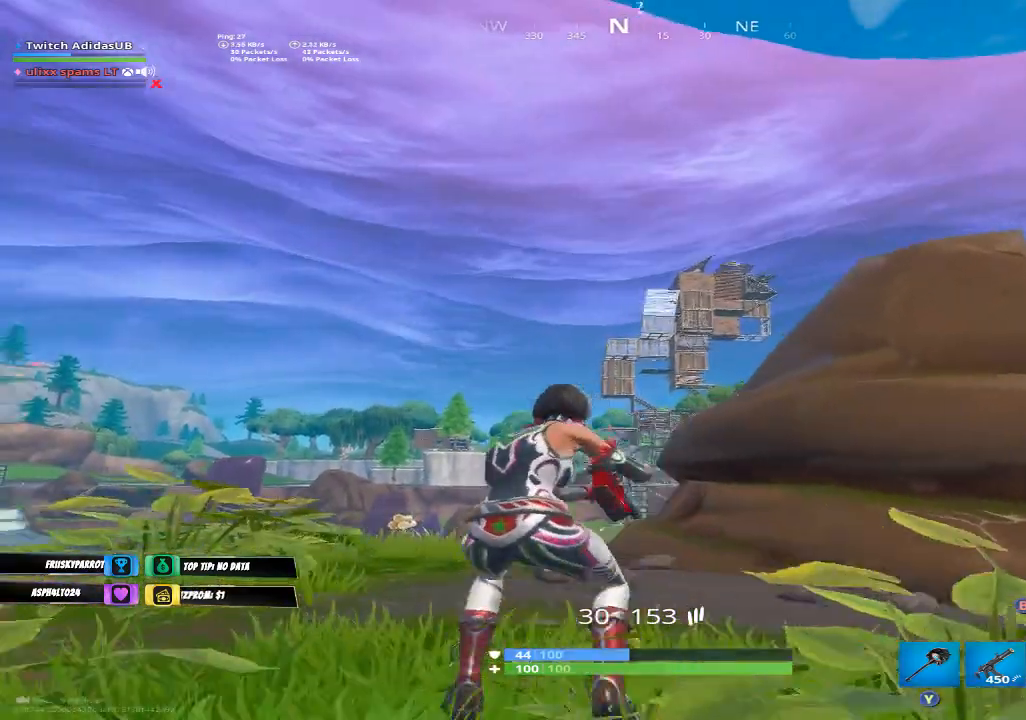
{"buttons": ["L2", "R2"], "left_stick": "center", "right_stick": "up-right", "events": [[67, "R3", "up"], [100, "L2", "down"], [100, "right_stick", "down"], [200, "left_stick", "center"], [267, "right_stick", "center"], [300, "R2", "down"], [400, "right_stick", "up-right"]]}
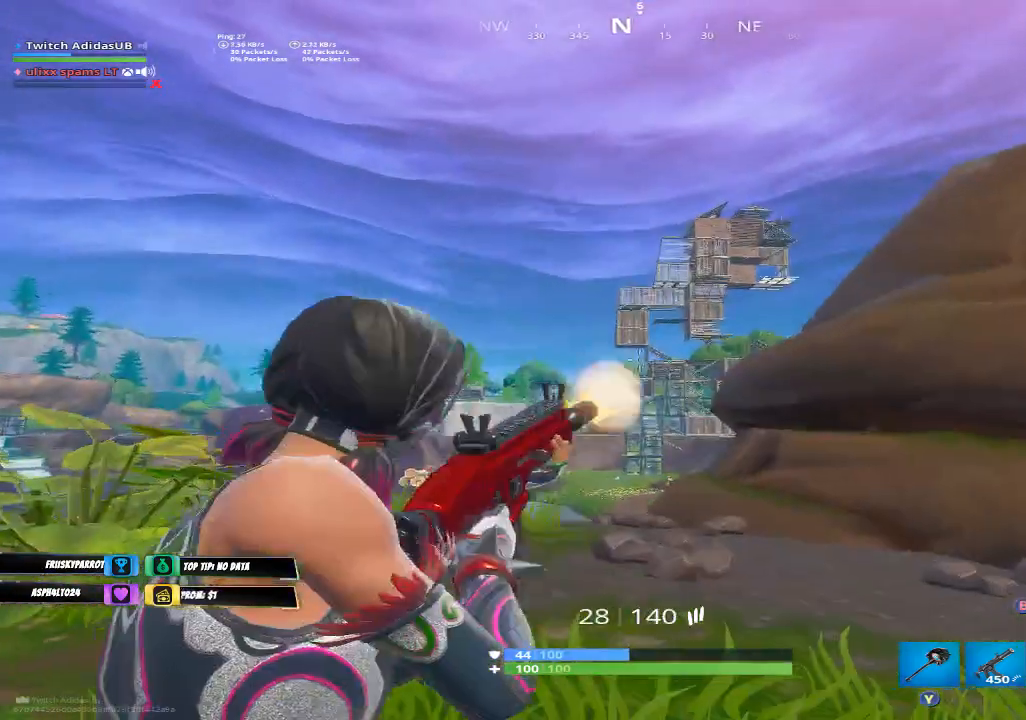
{"buttons": ["L2", "R2"], "left_stick": "center", "right_stick": "center", "events": [[33, "right_stick", "center"], [67, "L2", "up"], [133, "L2", "down"], [133, "R2", "up"], [133, "right_stick", "up"], [267, "right_stick", "center"], [333, "R2", "down"], [433, "right_stick", "up-right"], [500, "right_stick", "center"]]}
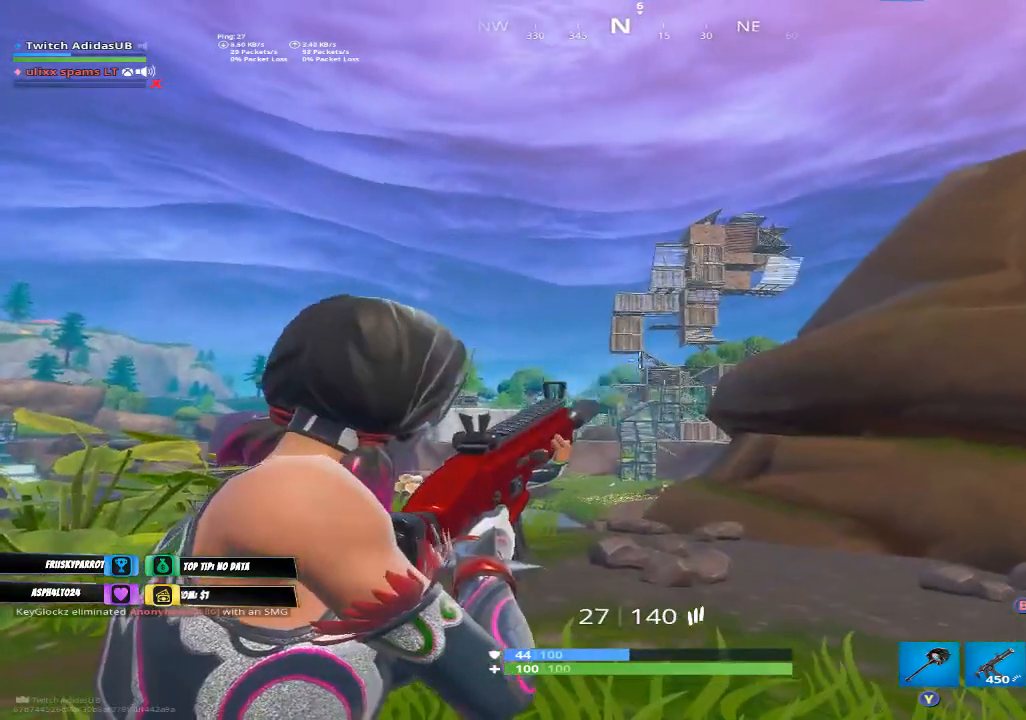
{"buttons": ["L2"], "left_stick": "center", "right_stick": "center", "events": [[67, "R2", "up"], [233, "R2", "down"], [367, "R2", "up"]]}
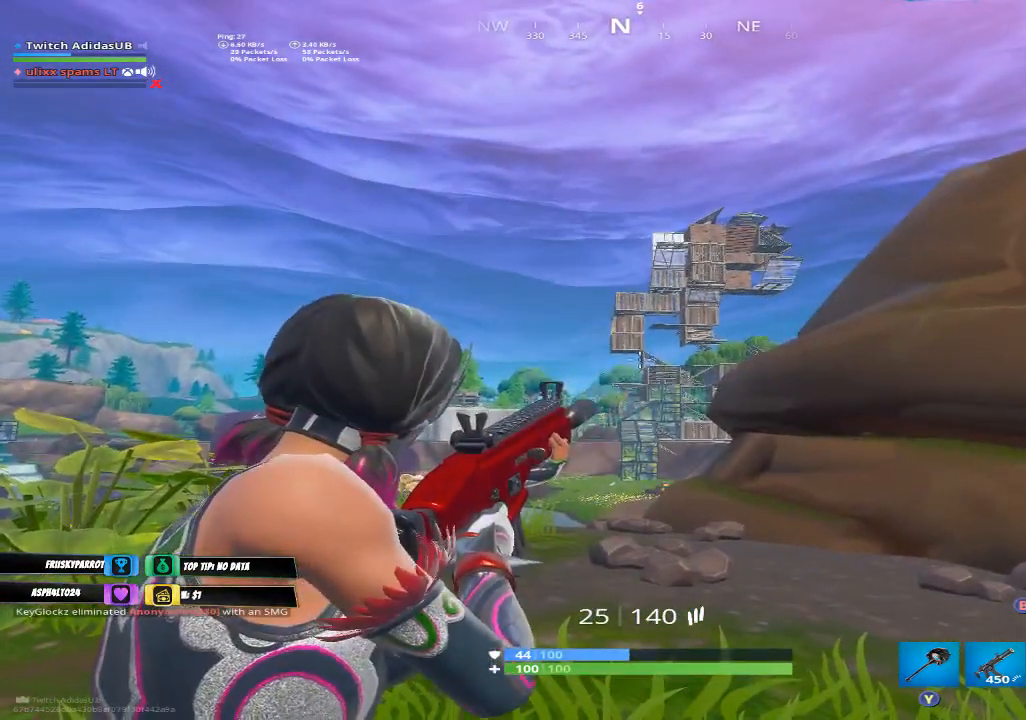
{"buttons": ["L2"], "left_stick": "center", "right_stick": "left", "events": [[33, "R2", "down"], [133, "R2", "up"], [300, "R2", "down"], [433, "R2", "up"], [500, "right_stick", "left"]]}
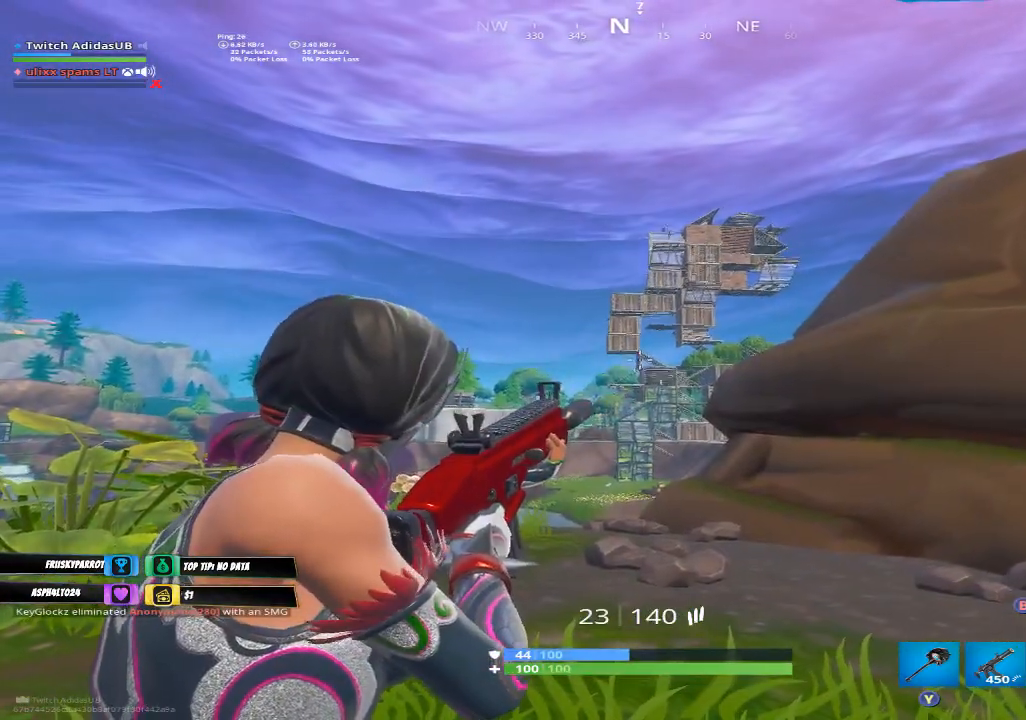
{"buttons": ["L2", "R2"], "left_stick": "center", "right_stick": "center", "events": [[100, "R2", "down"], [100, "right_stick", "center"], [233, "R2", "up"], [500, "R2", "down"]]}
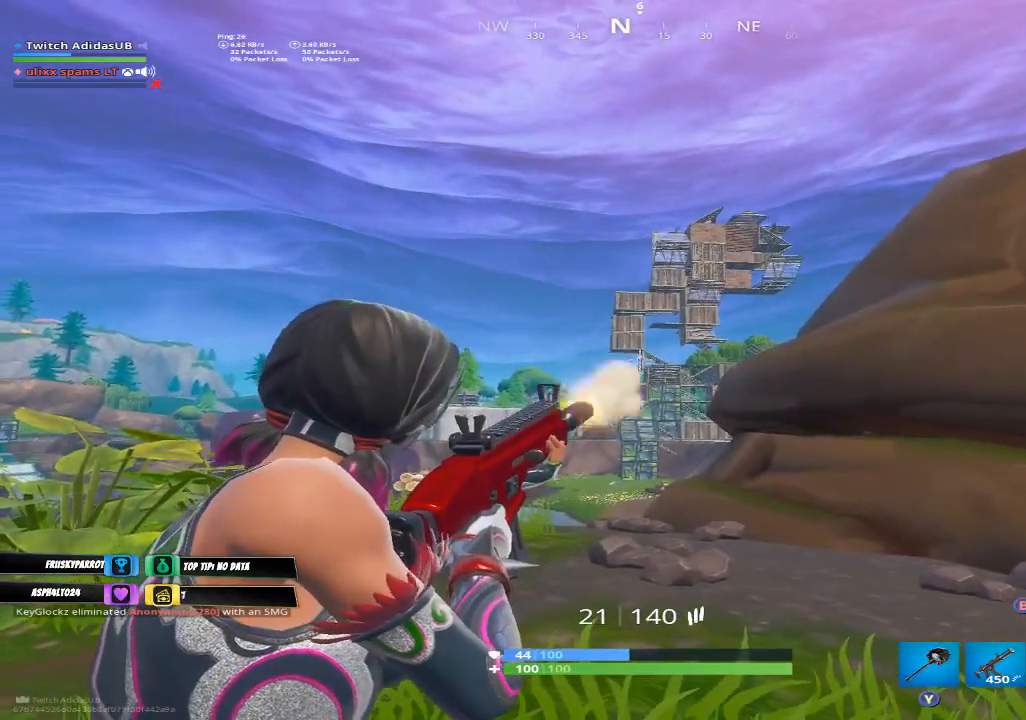
{"buttons": ["L2"], "left_stick": "center", "right_stick": "center", "events": [[133, "R2", "up"], [300, "R2", "down"], [433, "R2", "up"]]}
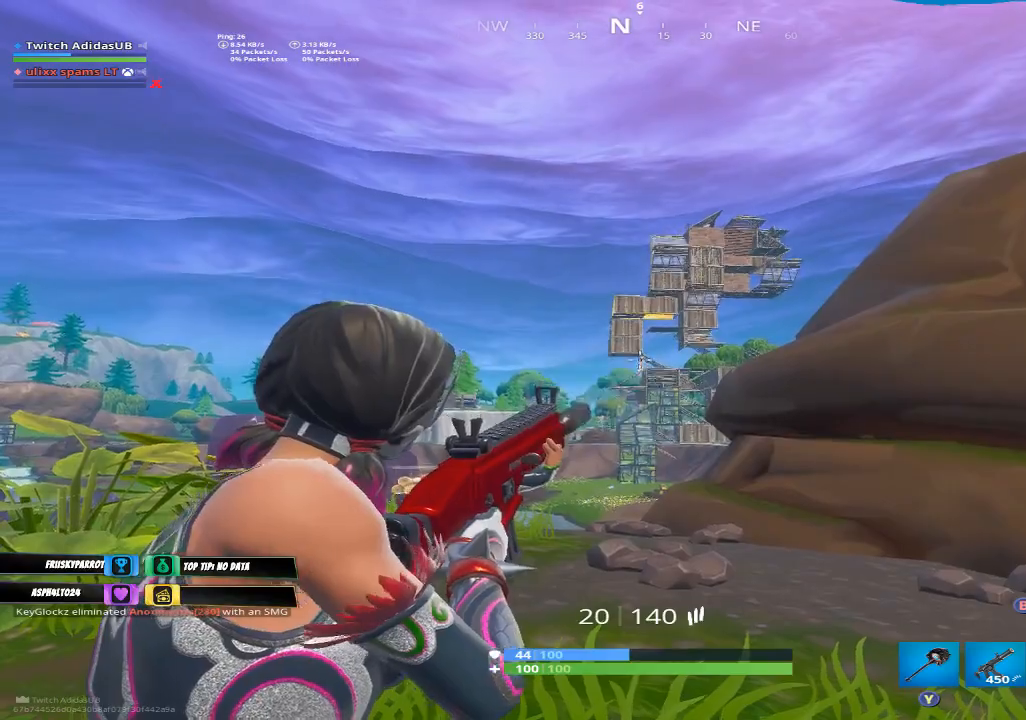
{"buttons": ["L2"], "left_stick": "center", "right_stick": "center", "events": [[33, "R2", "down"], [200, "L2", "up"], [200, "R2", "up"], [233, "left_stick", "right"], [333, "L2", "down"], [400, "left_stick", "center"]]}